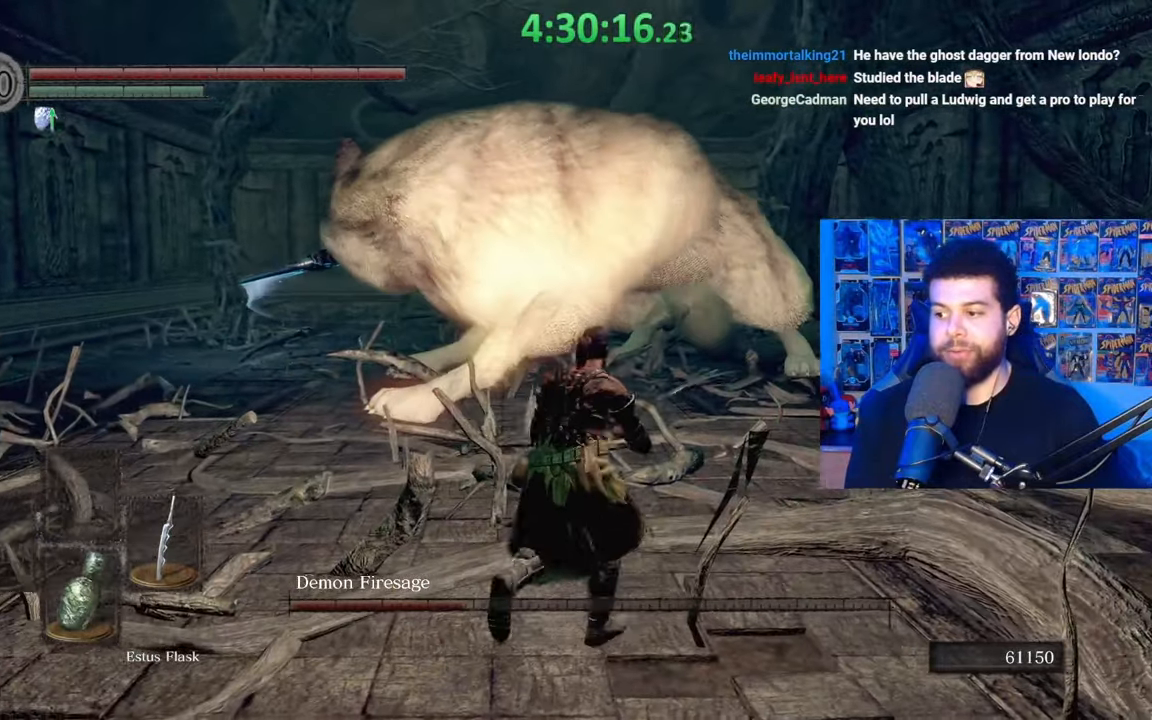
Gameplay with a controller (Xbox layout); each line is a JSON object with the inputs held at the frame after it. "events" lists button and stick changes between this image and that frame as [ms after this image, input, new state], when the widget could be followed in between.
{"buttons": [], "left_stick": "center", "right_stick": "right", "events": [[133, "B", "down"], [283, "B", "up"], [417, "right_stick", "right"], [483, "left_stick", "center"]]}
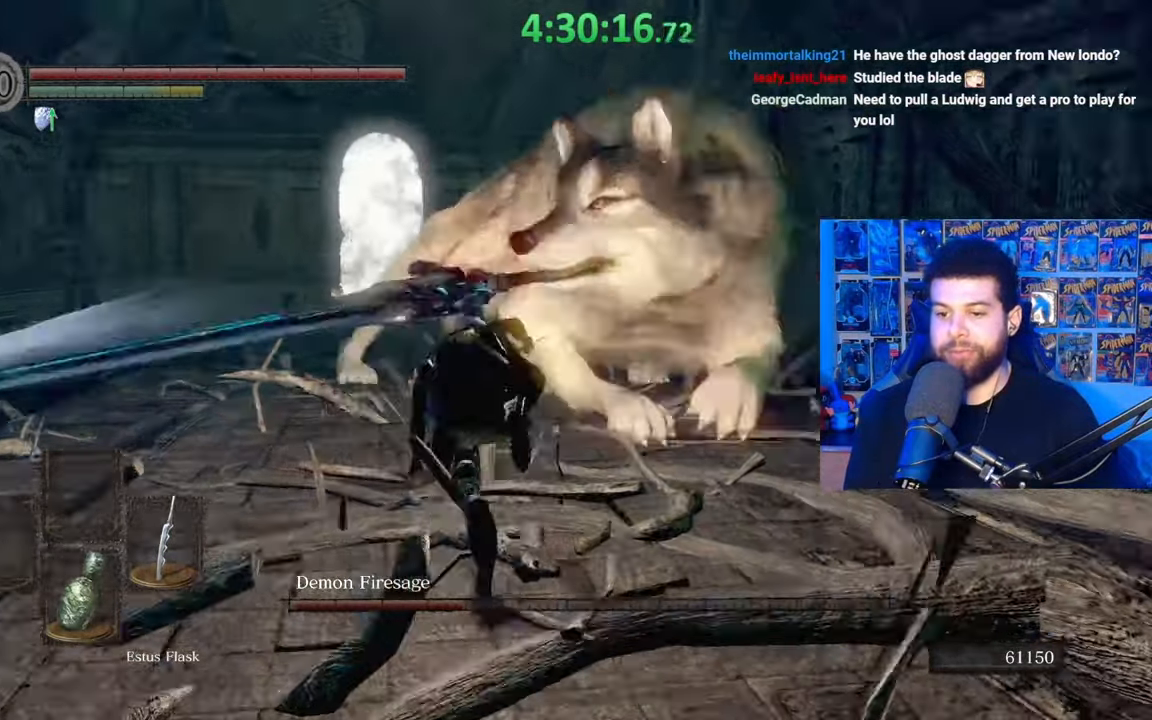
{"buttons": [], "left_stick": "up-right", "right_stick": "center", "events": [[67, "right_stick", "center"], [283, "left_stick", "up-right"]]}
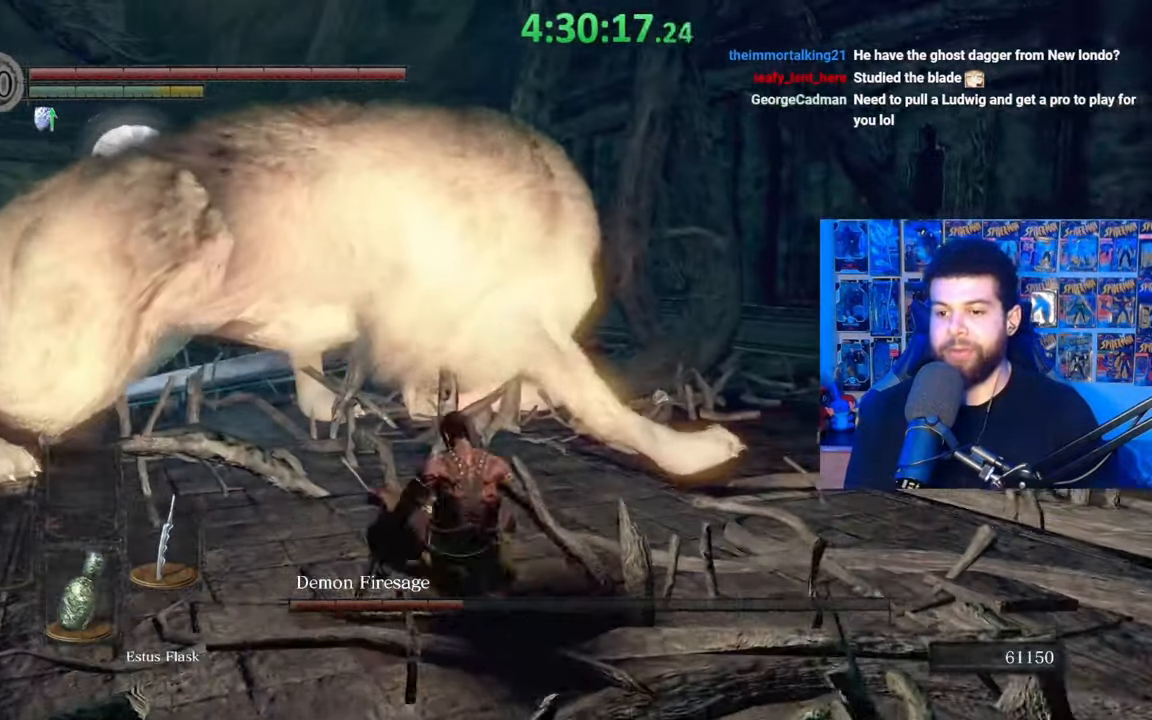
{"buttons": [], "left_stick": "up-left", "right_stick": "center", "events": [[17, "left_stick", "up"], [217, "left_stick", "up-left"]]}
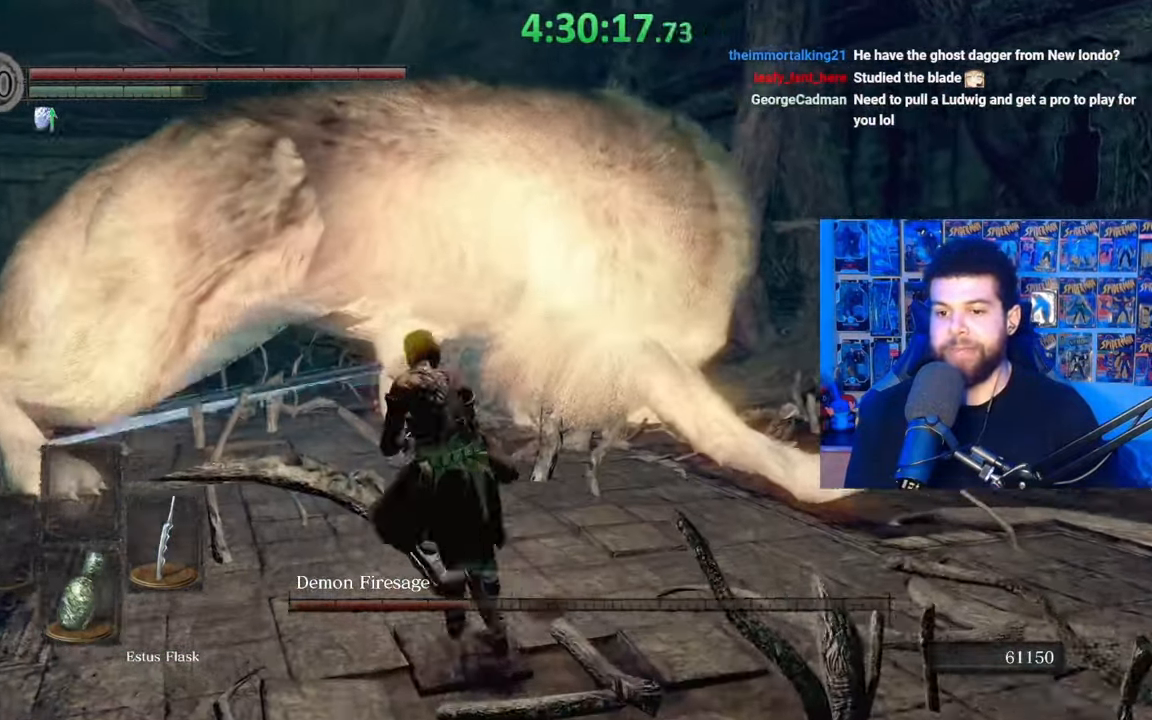
{"buttons": [], "left_stick": "up", "right_stick": "center", "events": [[17, "left_stick", "up"], [333, "right_stick", "right"], [367, "R1", "down"], [433, "R1", "up"], [467, "right_stick", "center"]]}
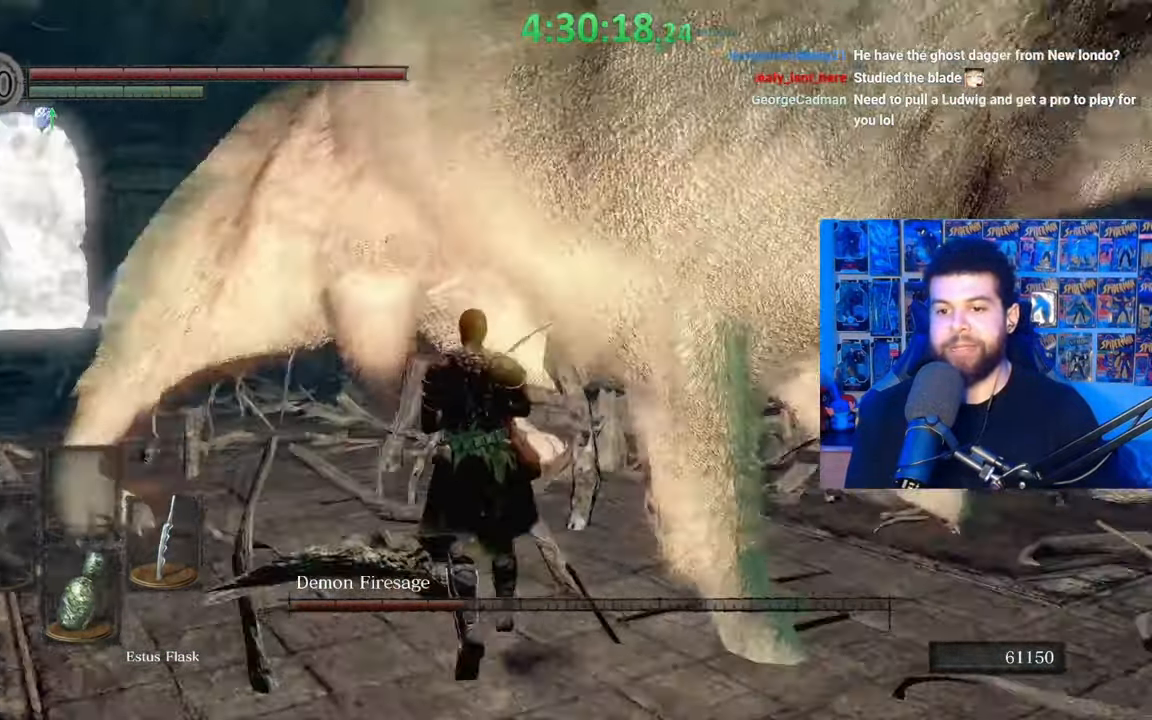
{"buttons": ["R1"], "left_stick": "up", "right_stick": "right", "events": [[133, "right_stick", "right"], [333, "right_stick", "center"], [433, "R1", "down"], [483, "right_stick", "right"]]}
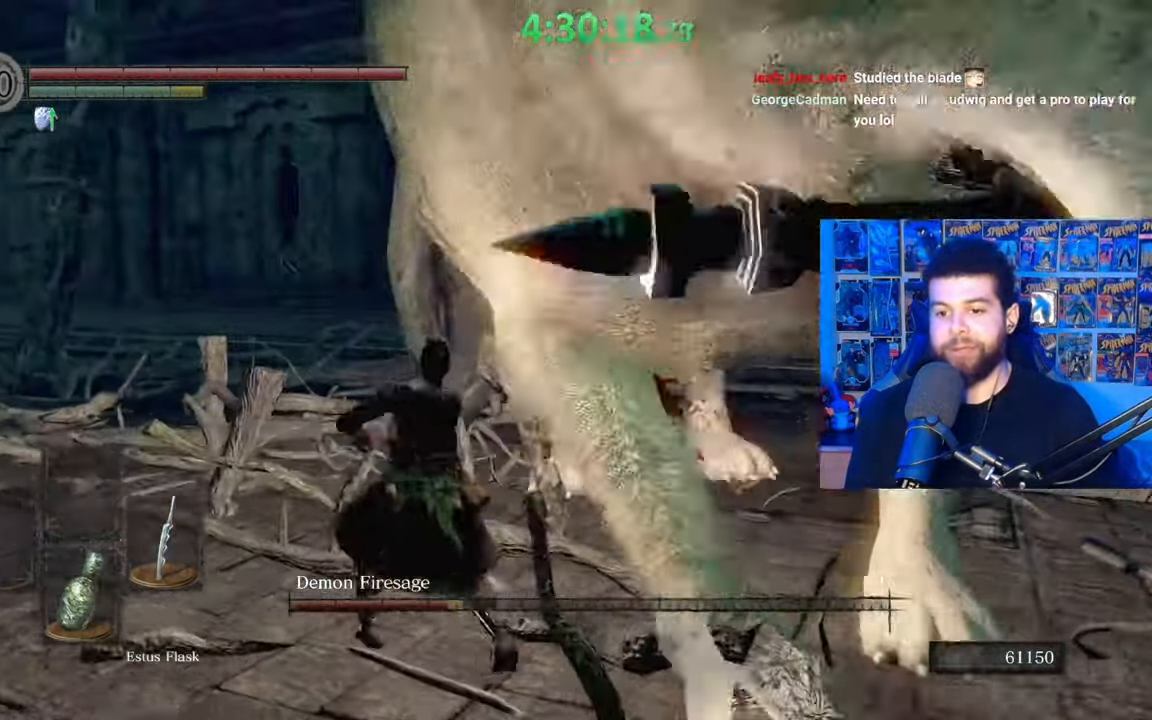
{"buttons": [], "left_stick": "up-right", "right_stick": "right", "events": [[17, "R1", "up"], [133, "right_stick", "center"], [317, "right_stick", "right"], [433, "left_stick", "up-right"]]}
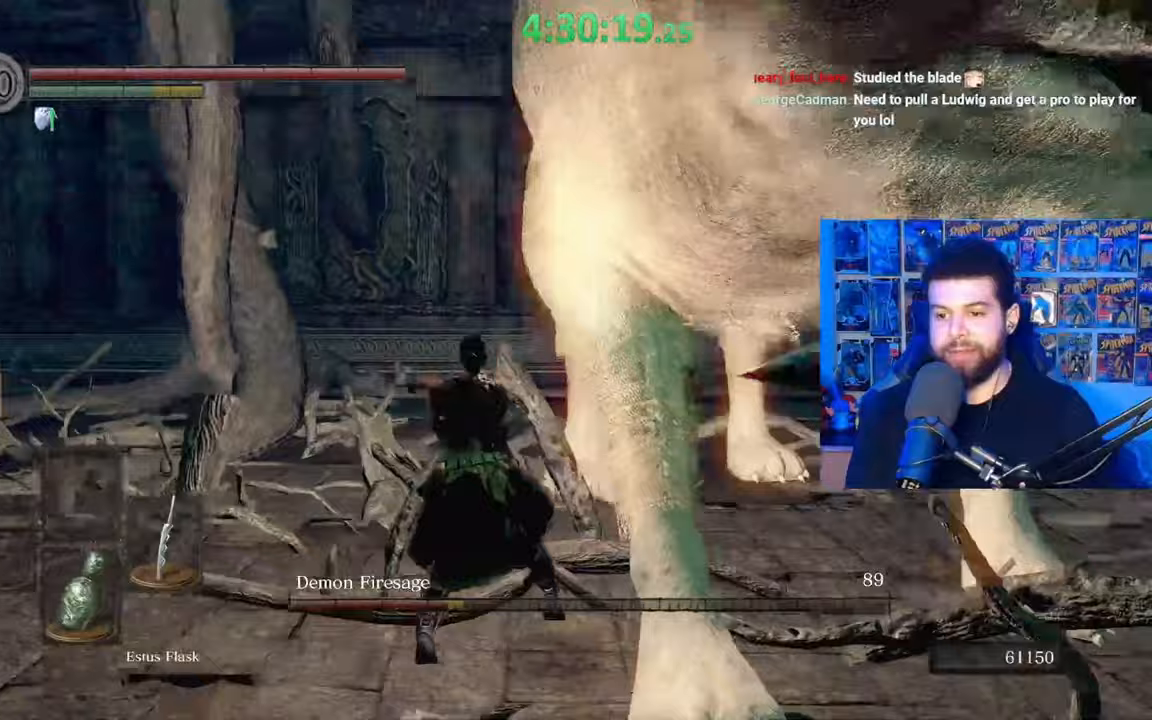
{"buttons": [], "left_stick": "down", "right_stick": "center", "events": [[33, "left_stick", "right"], [133, "left_stick", "down-right"], [183, "right_stick", "center"], [233, "left_stick", "down"]]}
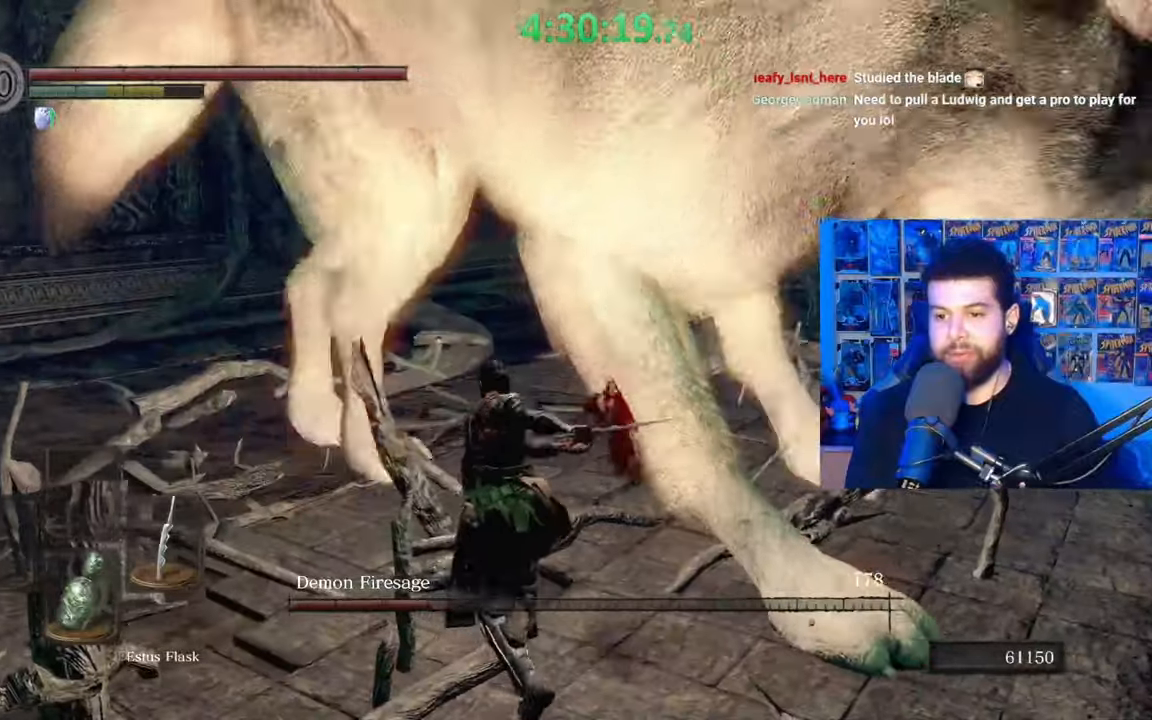
{"buttons": [], "left_stick": "down", "right_stick": "center", "events": [[167, "right_stick", "right"], [333, "right_stick", "center"]]}
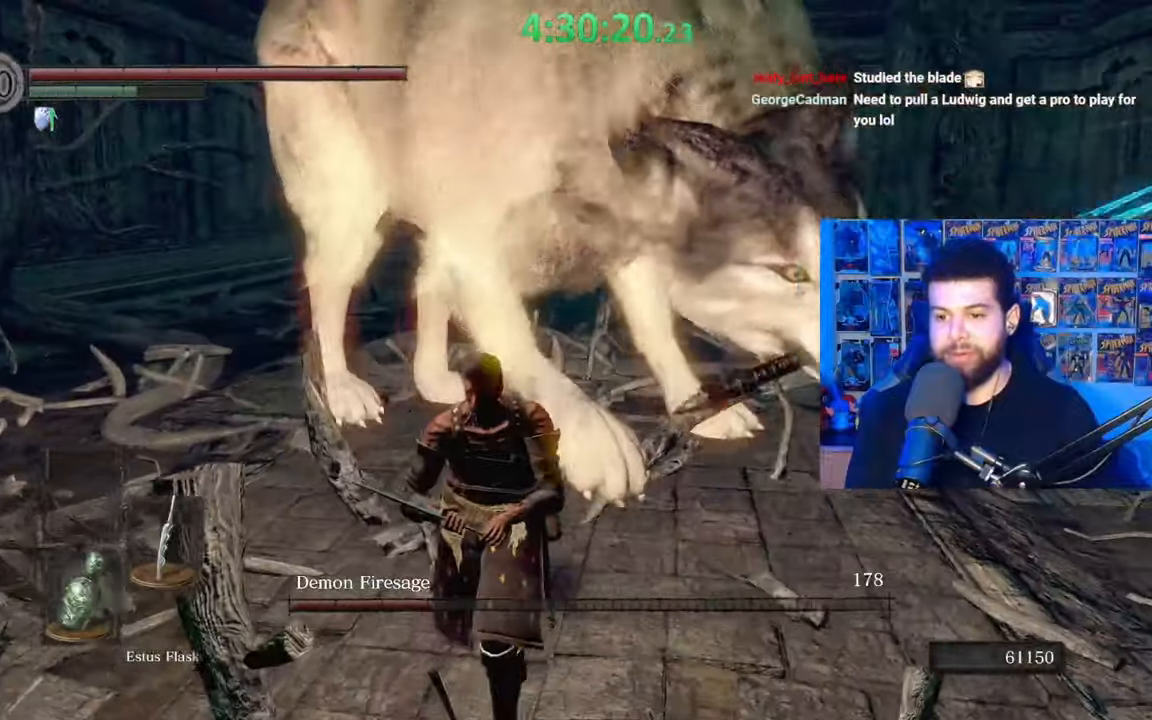
{"buttons": [], "left_stick": "down", "right_stick": "center", "events": [[67, "right_stick", "right"], [233, "right_stick", "center"], [367, "B", "down"], [433, "B", "up"]]}
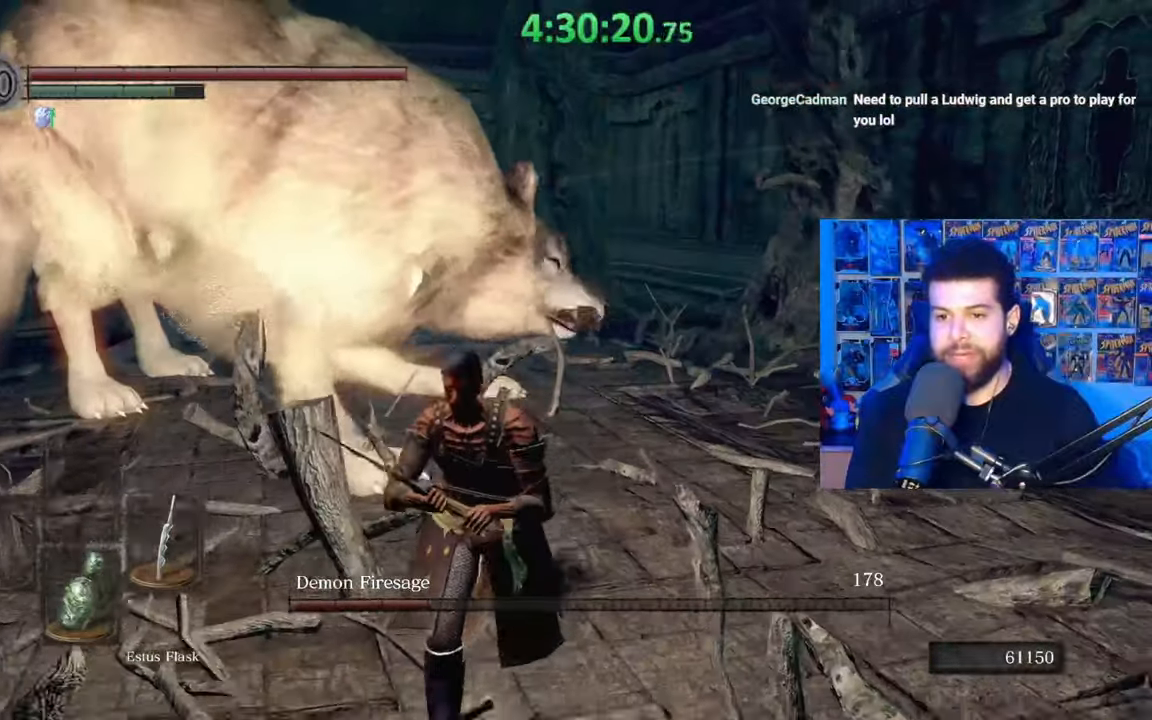
{"buttons": [], "left_stick": "center", "right_stick": "center", "events": [[133, "left_stick", "center"]]}
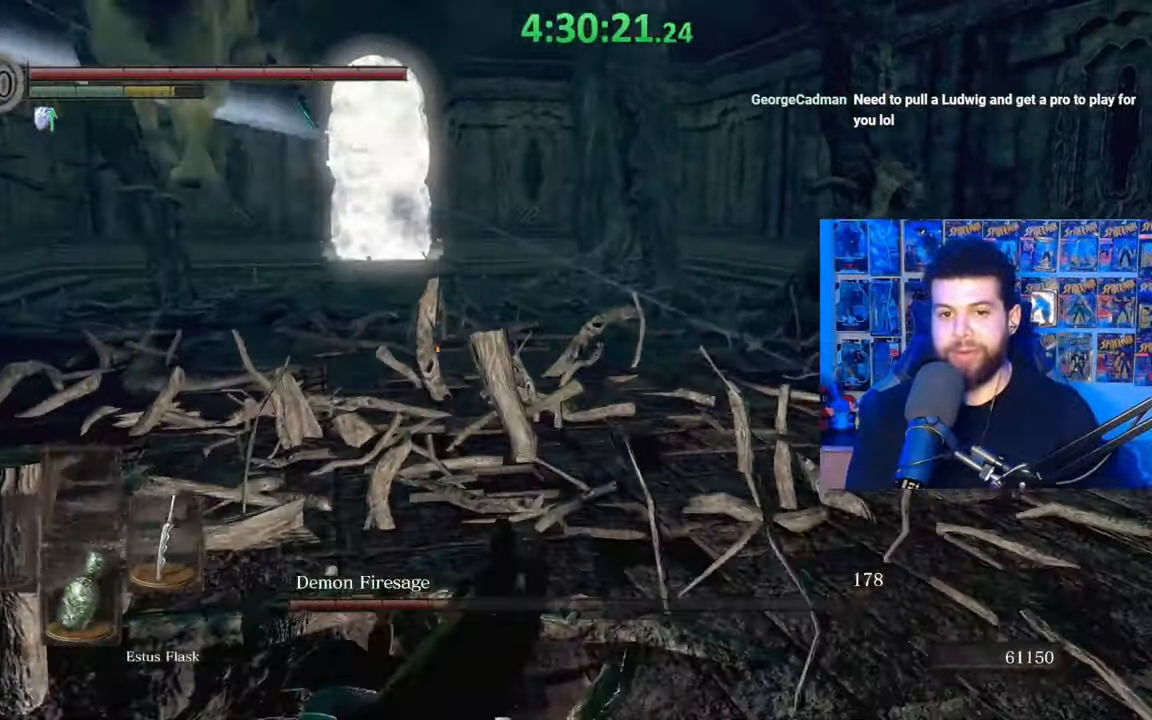
{"buttons": [], "left_stick": "center", "right_stick": "center", "events": [[83, "left_stick", "right"], [217, "right_stick", "left"], [333, "right_stick", "center"], [433, "left_stick", "center"]]}
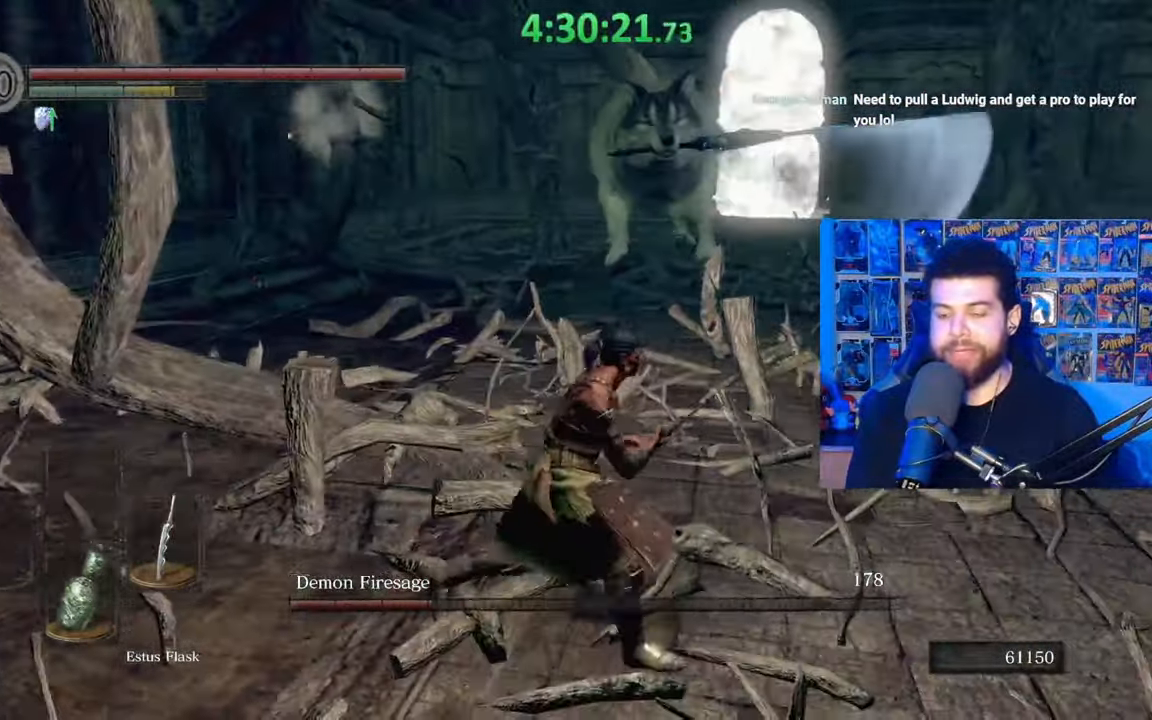
{"buttons": [], "left_stick": "center", "right_stick": "center", "events": [[233, "left_stick", "right"], [433, "left_stick", "center"]]}
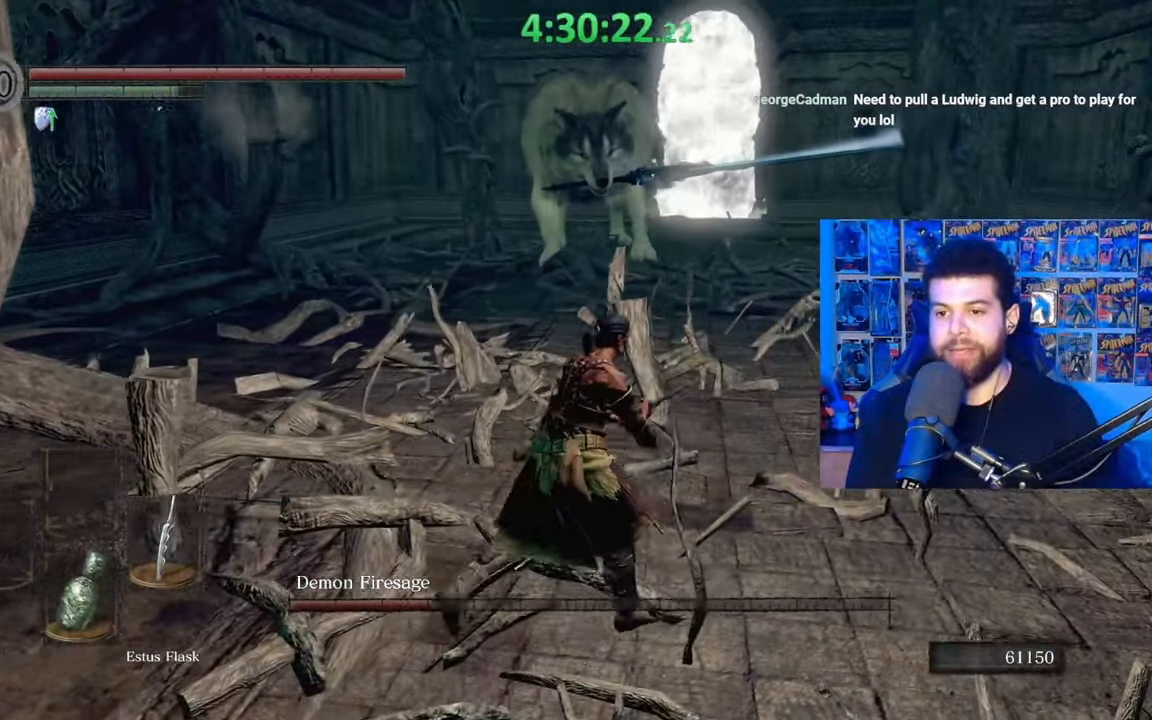
{"buttons": [], "left_stick": "center", "right_stick": "center", "events": []}
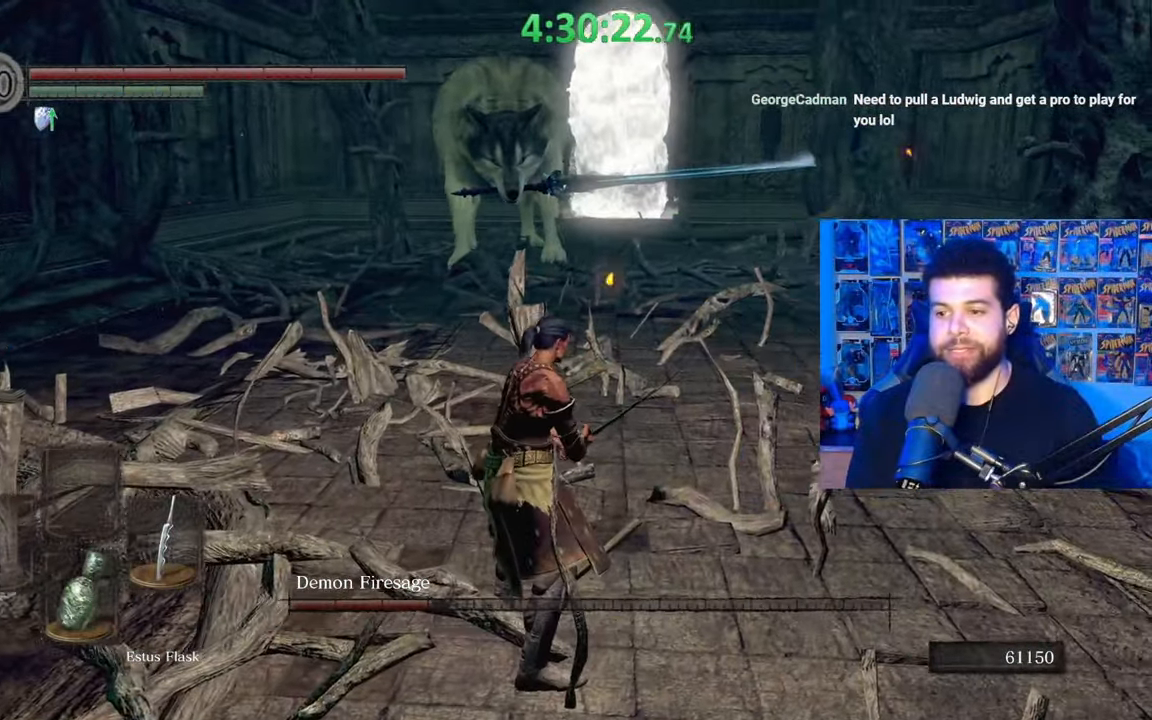
{"buttons": [], "left_stick": "down", "right_stick": "center", "events": [[283, "left_stick", "down"]]}
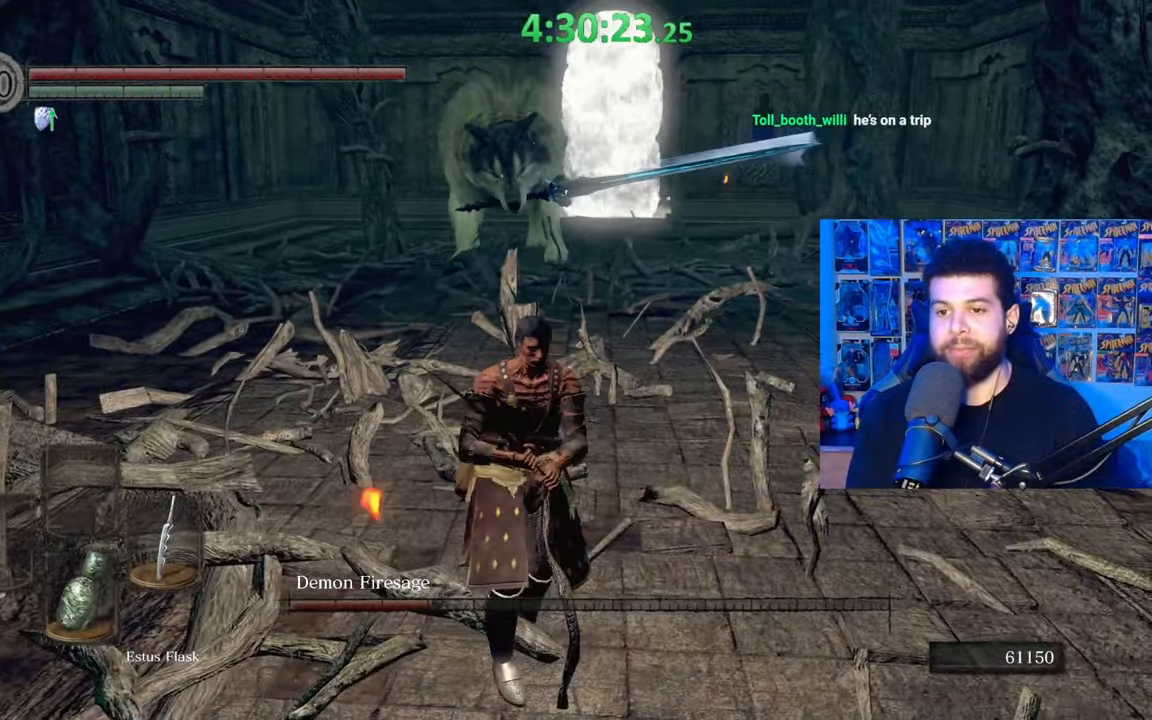
{"buttons": [], "left_stick": "down", "right_stick": "center", "events": []}
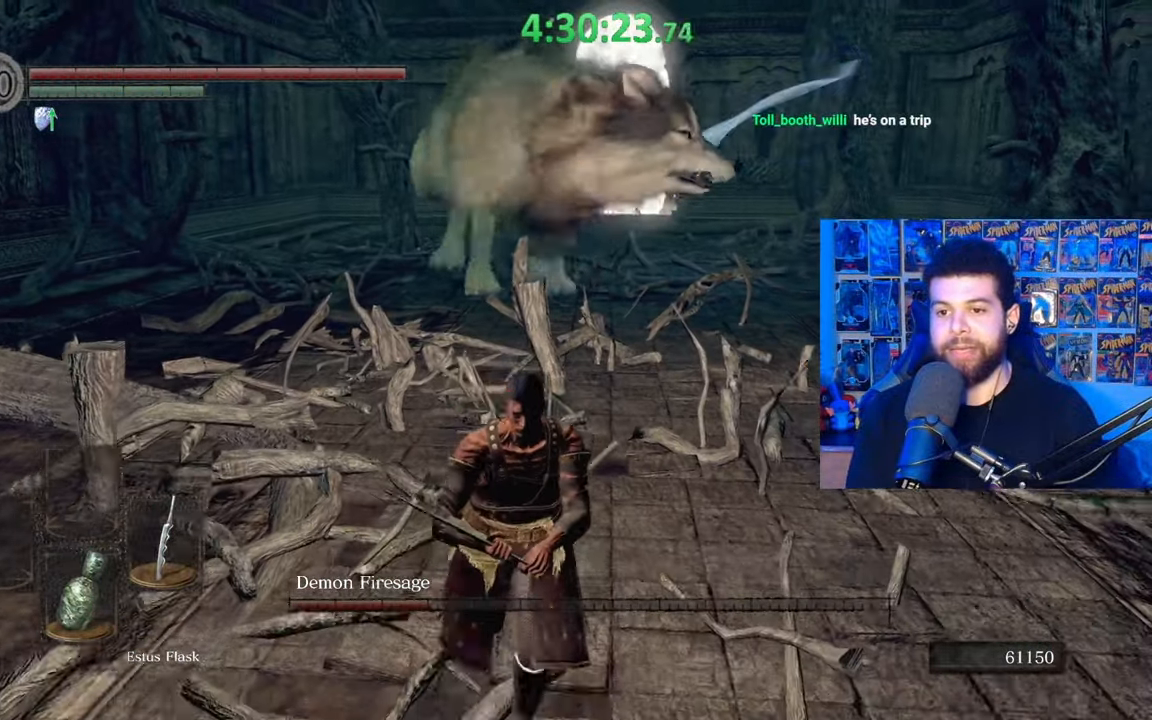
{"buttons": [], "left_stick": "center", "right_stick": "center", "events": [[67, "B", "down"], [133, "B", "up"], [333, "left_stick", "center"]]}
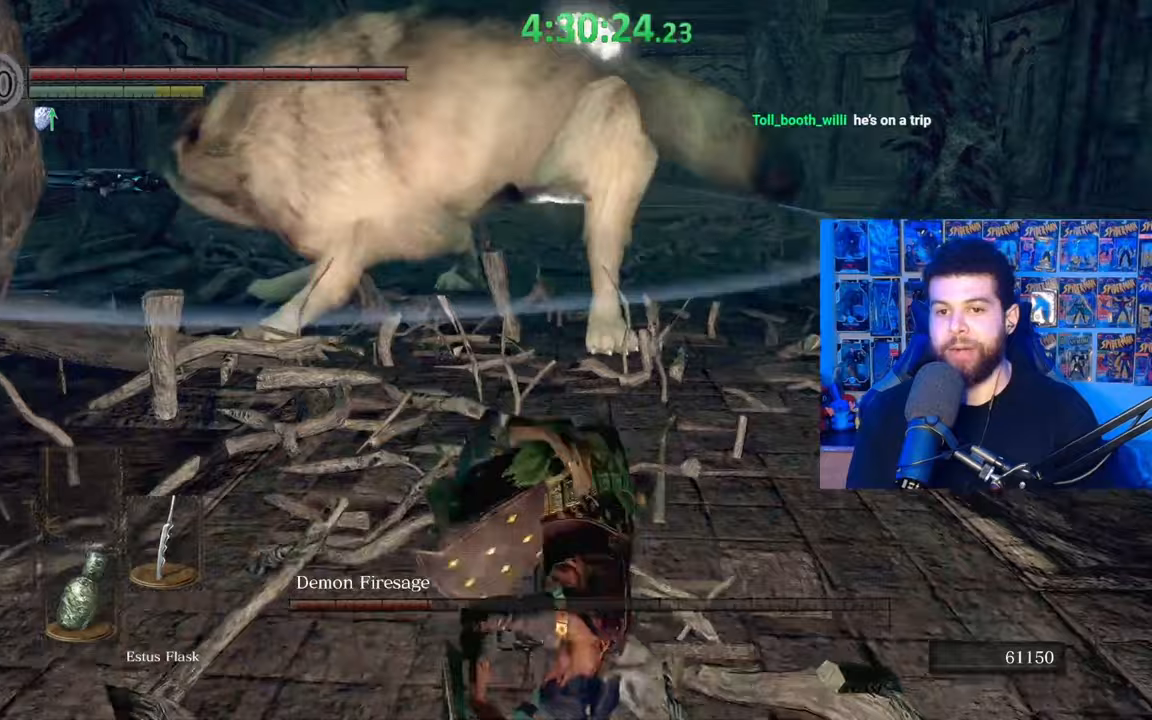
{"buttons": ["B"], "left_stick": "up", "right_stick": "center", "events": [[133, "left_stick", "up"], [183, "right_stick", "left"], [267, "right_stick", "center"], [333, "B", "down"]]}
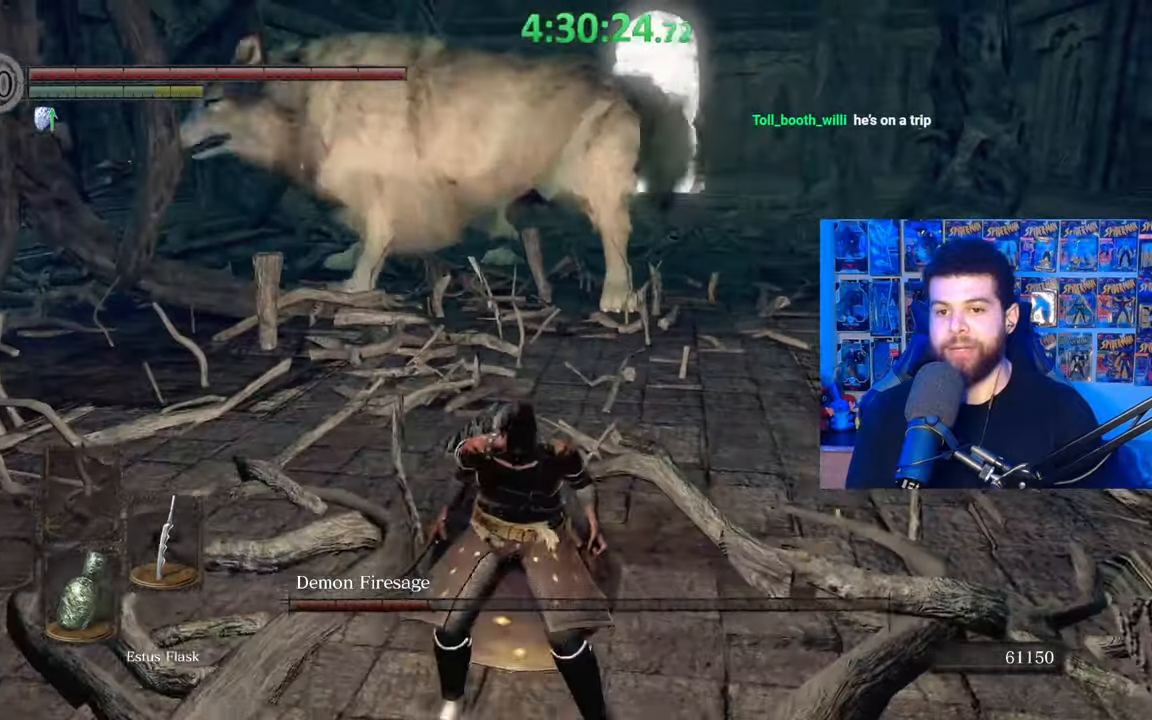
{"buttons": ["B"], "left_stick": "up", "right_stick": "center", "events": [[333, "right_stick", "left"], [383, "right_stick", "center"]]}
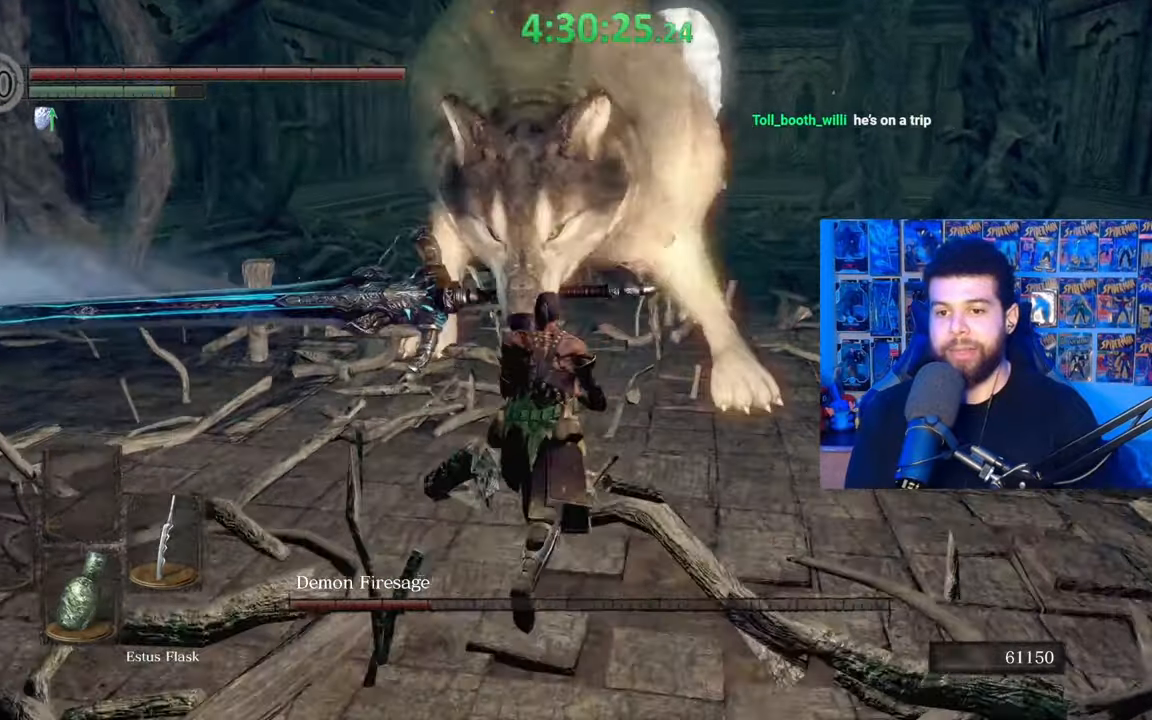
{"buttons": [], "left_stick": "up-right", "right_stick": "left", "events": [[133, "B", "up"], [383, "left_stick", "up-right"], [383, "right_stick", "left"]]}
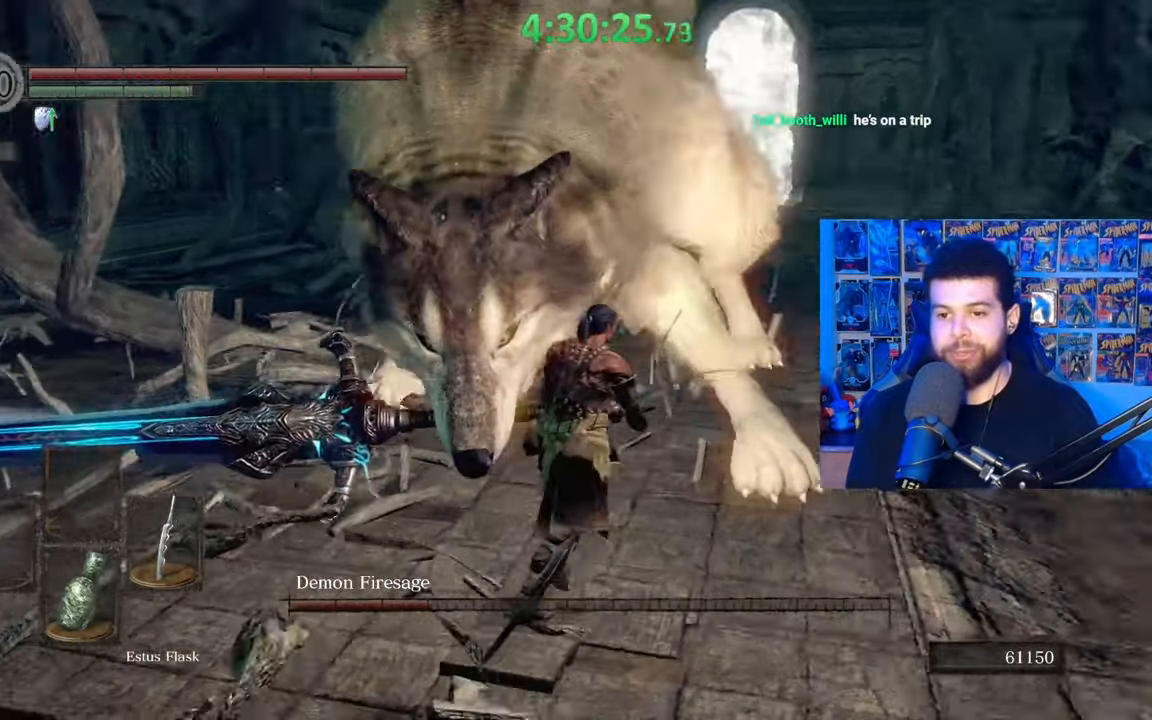
{"buttons": [], "left_stick": "up", "right_stick": "center", "events": [[17, "right_stick", "center"], [433, "left_stick", "up"]]}
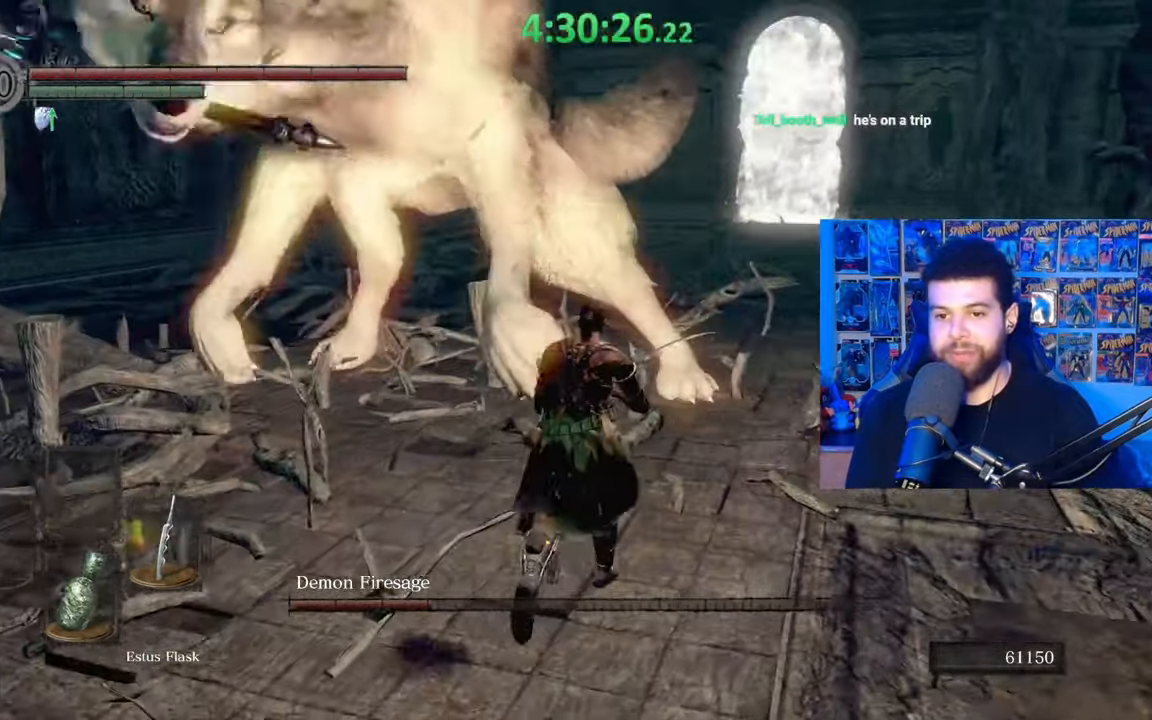
{"buttons": [], "left_stick": "down", "right_stick": "down-right", "events": [[33, "B", "down"], [133, "B", "up"], [133, "left_stick", "up-left"], [233, "right_stick", "right"], [283, "left_stick", "center"], [333, "right_stick", "center"], [433, "right_stick", "down-right"], [483, "left_stick", "down"]]}
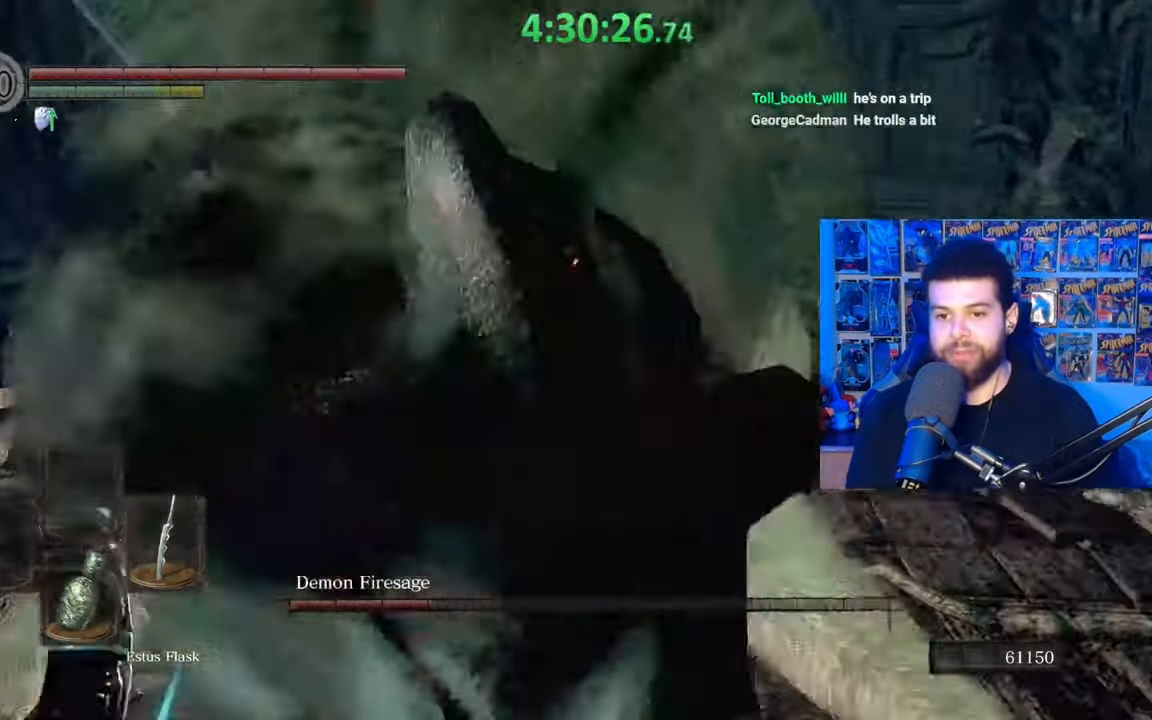
{"buttons": ["R1"], "left_stick": "up-right", "right_stick": "right", "events": [[83, "right_stick", "center"], [217, "right_stick", "right"], [417, "left_stick", "right"], [433, "R1", "down"], [467, "left_stick", "up-right"]]}
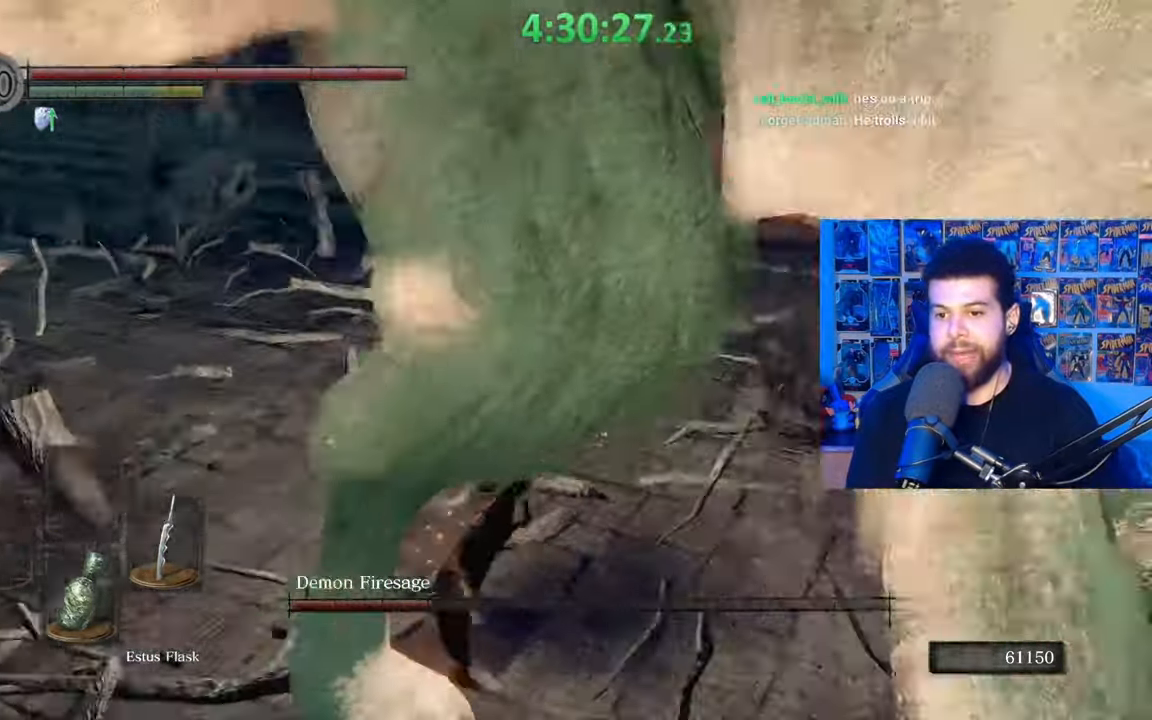
{"buttons": [], "left_stick": "up-left", "right_stick": "right", "events": [[33, "R1", "up"], [367, "left_stick", "up"], [383, "R1", "down"], [483, "R1", "up"], [483, "left_stick", "up-left"]]}
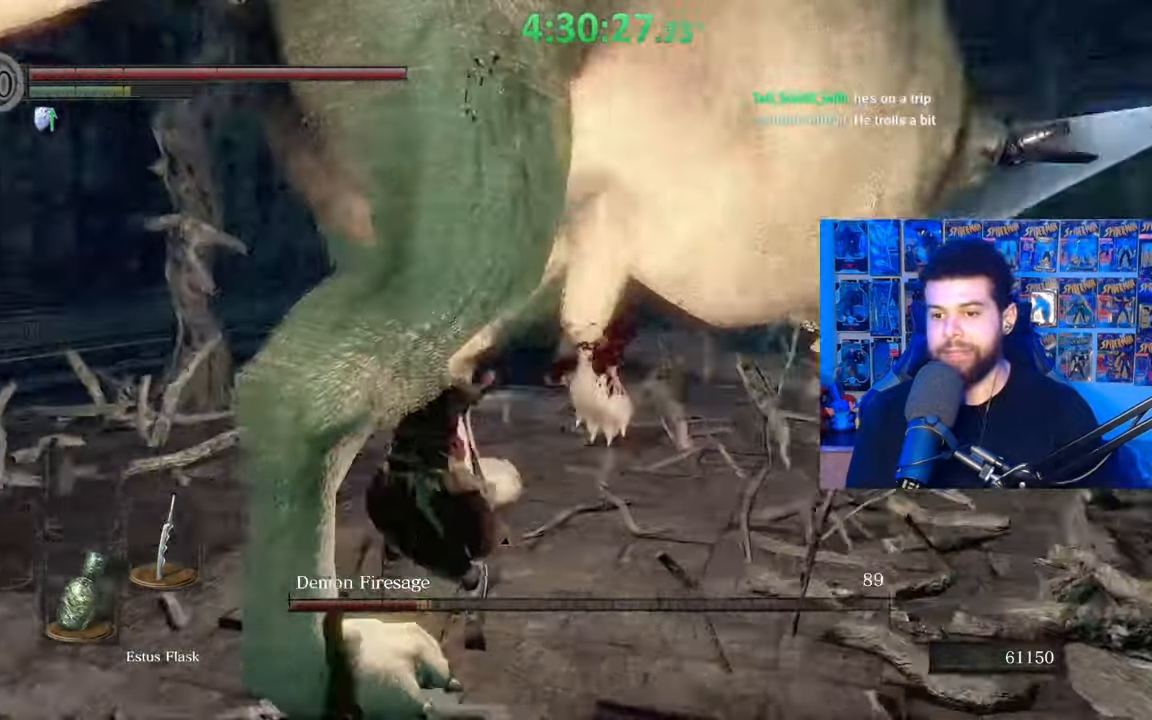
{"buttons": [], "left_stick": "up", "right_stick": "right", "events": [[67, "R1", "down"], [100, "right_stick", "center"], [167, "R1", "up"], [183, "left_stick", "up"], [483, "right_stick", "right"]]}
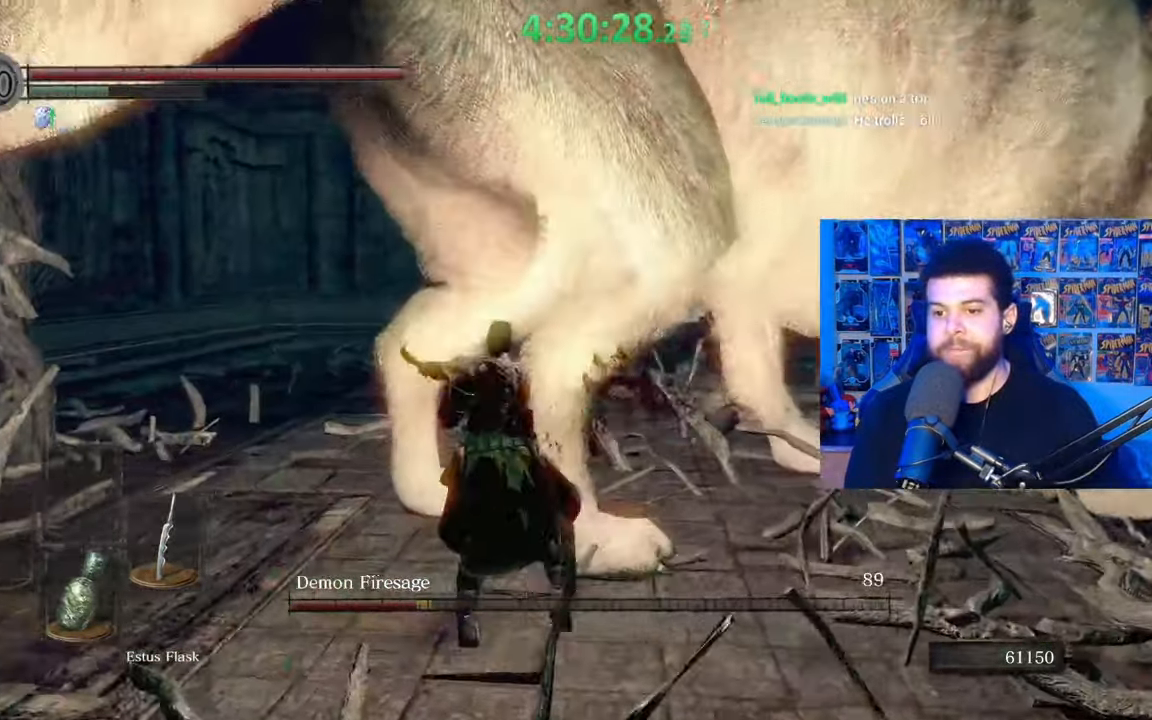
{"buttons": [], "left_stick": "down", "right_stick": "center", "events": [[133, "left_stick", "right"], [233, "left_stick", "down"], [433, "right_stick", "center"]]}
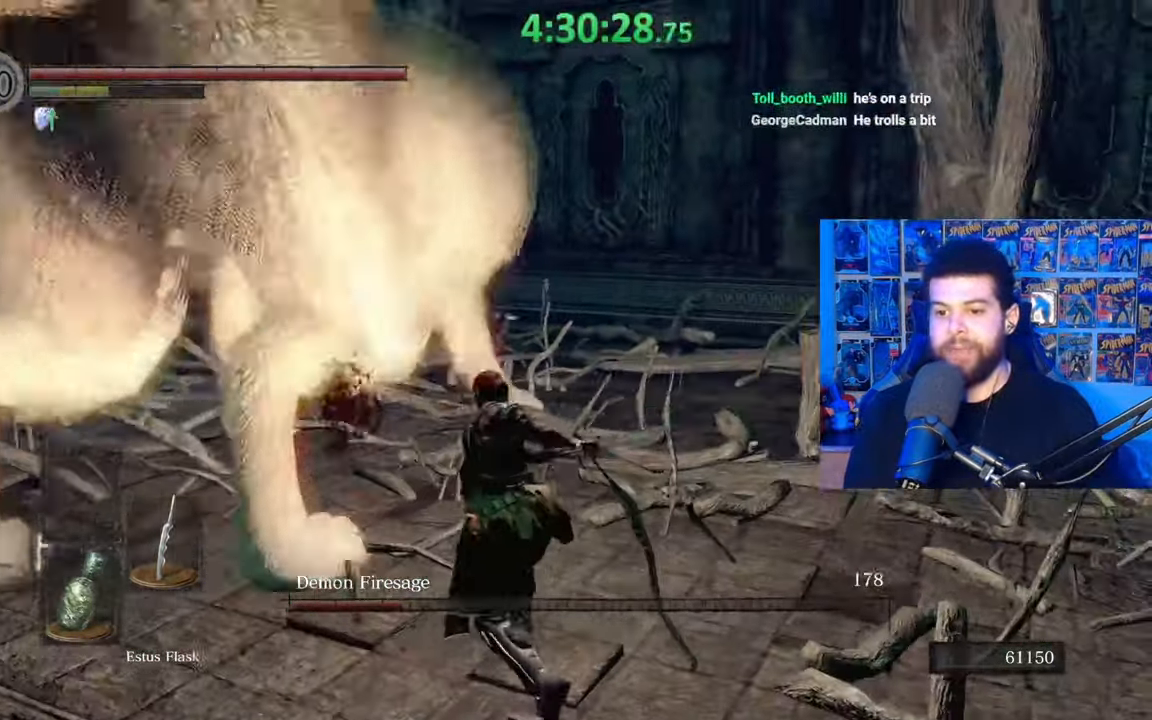
{"buttons": [], "left_stick": "down", "right_stick": "center", "events": [[333, "right_stick", "left"], [483, "right_stick", "center"]]}
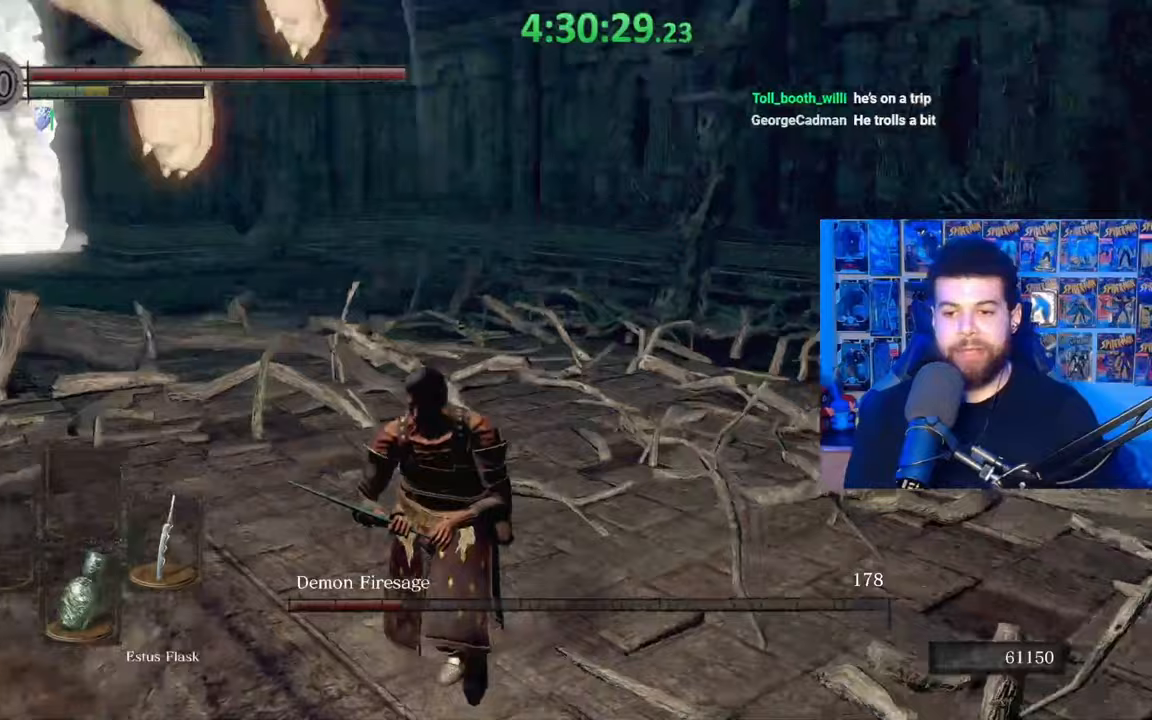
{"buttons": [], "left_stick": "down", "right_stick": "left", "events": [[133, "right_stick", "left"], [283, "right_stick", "center"], [483, "right_stick", "left"]]}
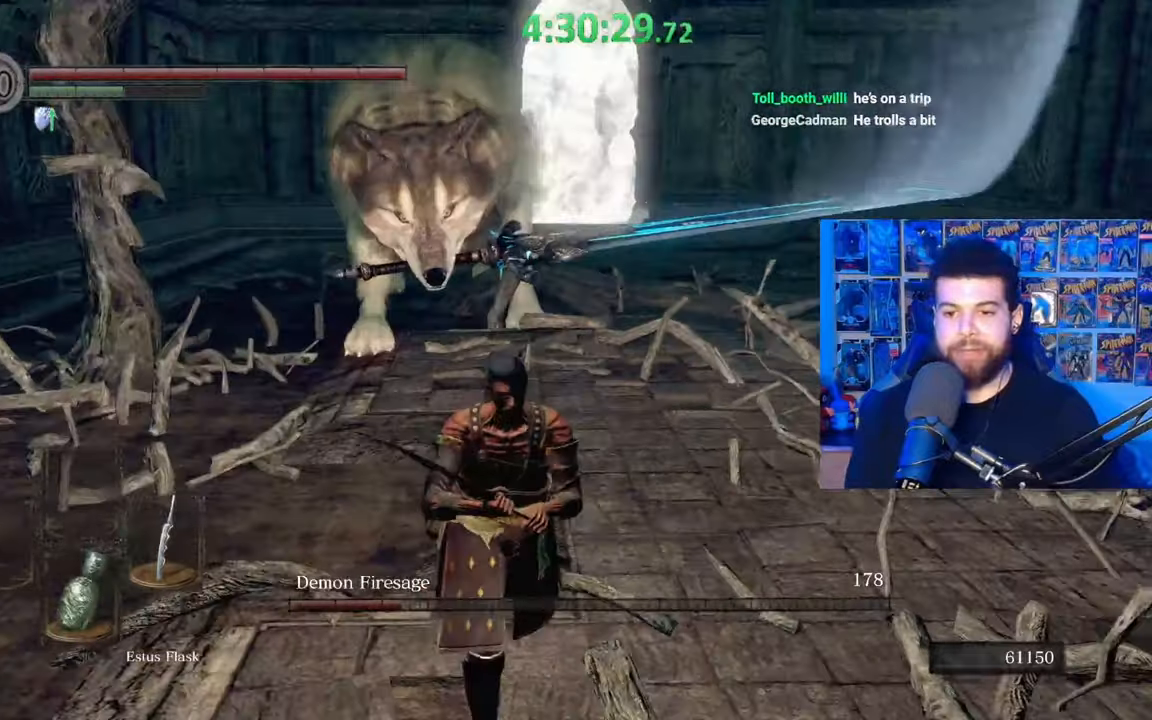
{"buttons": [], "left_stick": "down", "right_stick": "center", "events": [[83, "right_stick", "center"]]}
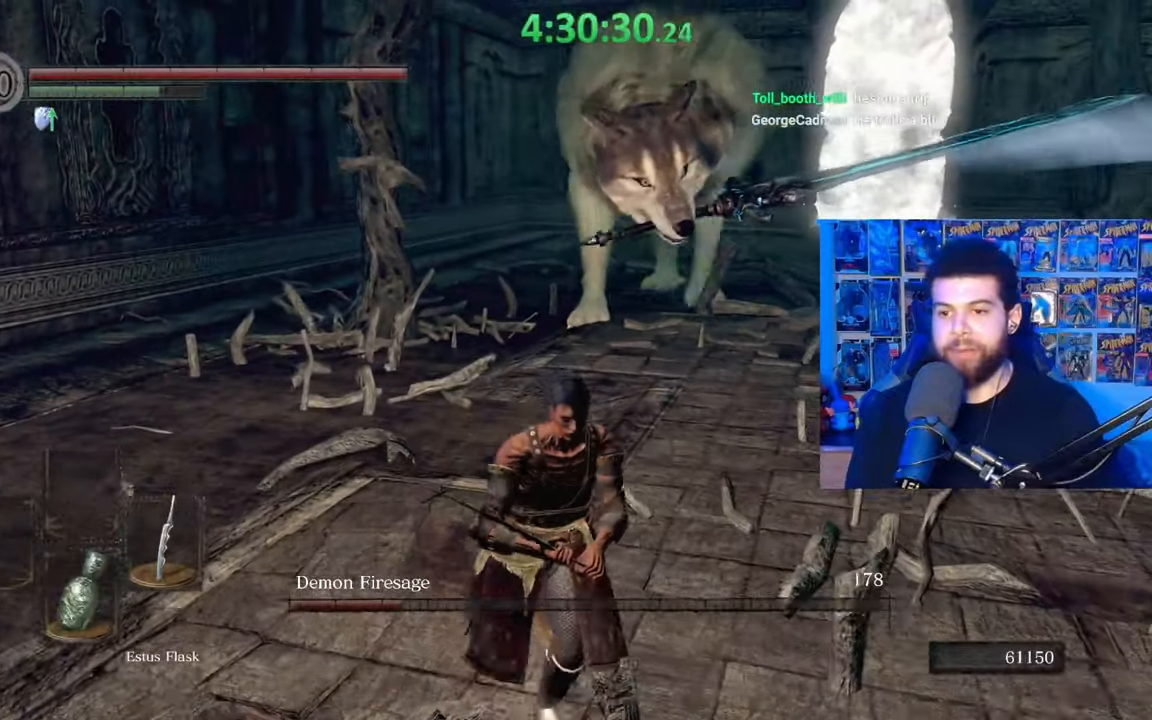
{"buttons": [], "left_stick": "down", "right_stick": "center", "events": []}